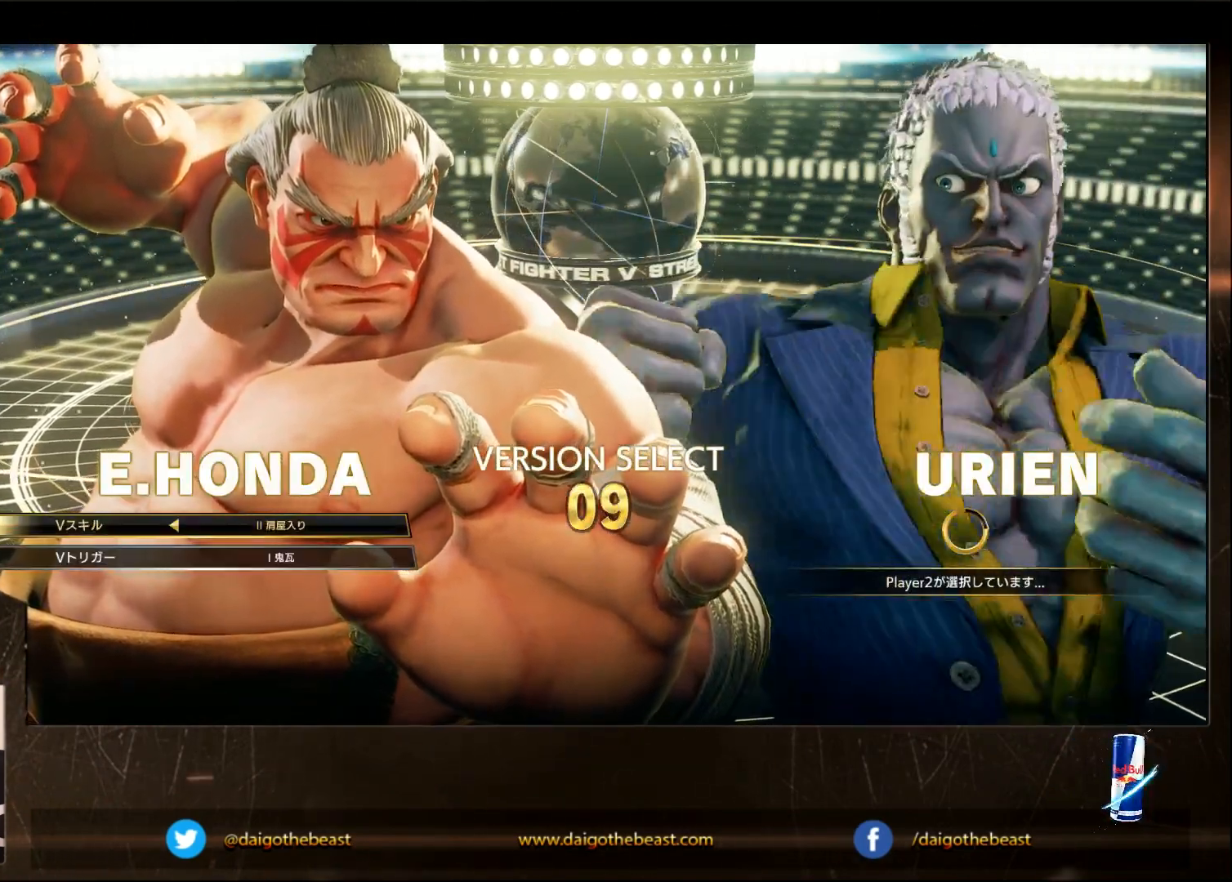
Gameplay with a controller (arcade stick); each line is a JSON object with the inputs held at the frame after it. "events" lists button and stick changes between this image and that frame as [ms after this image, input, new state], when the widget could be followed in between. Not read: L3 MP R3.
{"buttons": ["CROSS"], "left_stick": "center", "events": [[317, "CROSS", "down"]]}
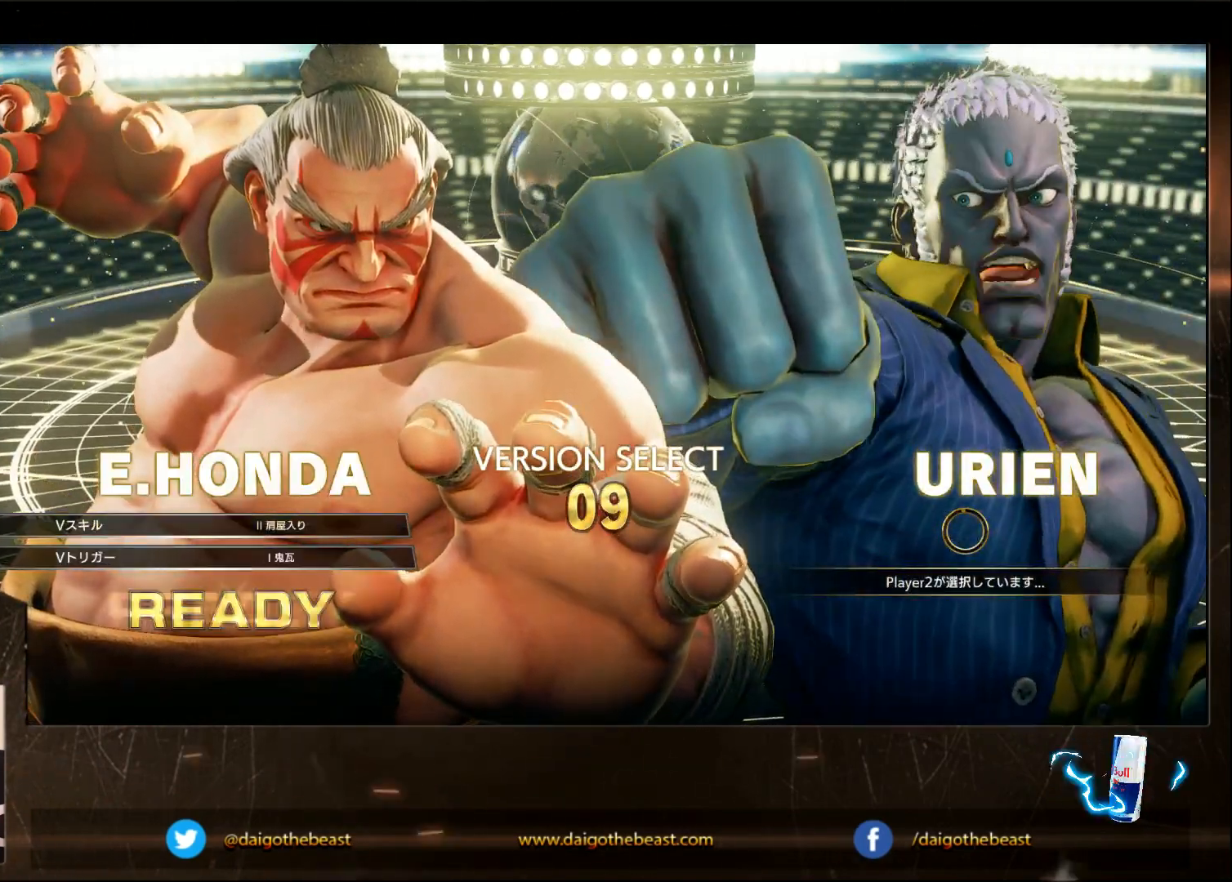
{"buttons": [], "left_stick": "center", "events": [[33, "CROSS", "up"]]}
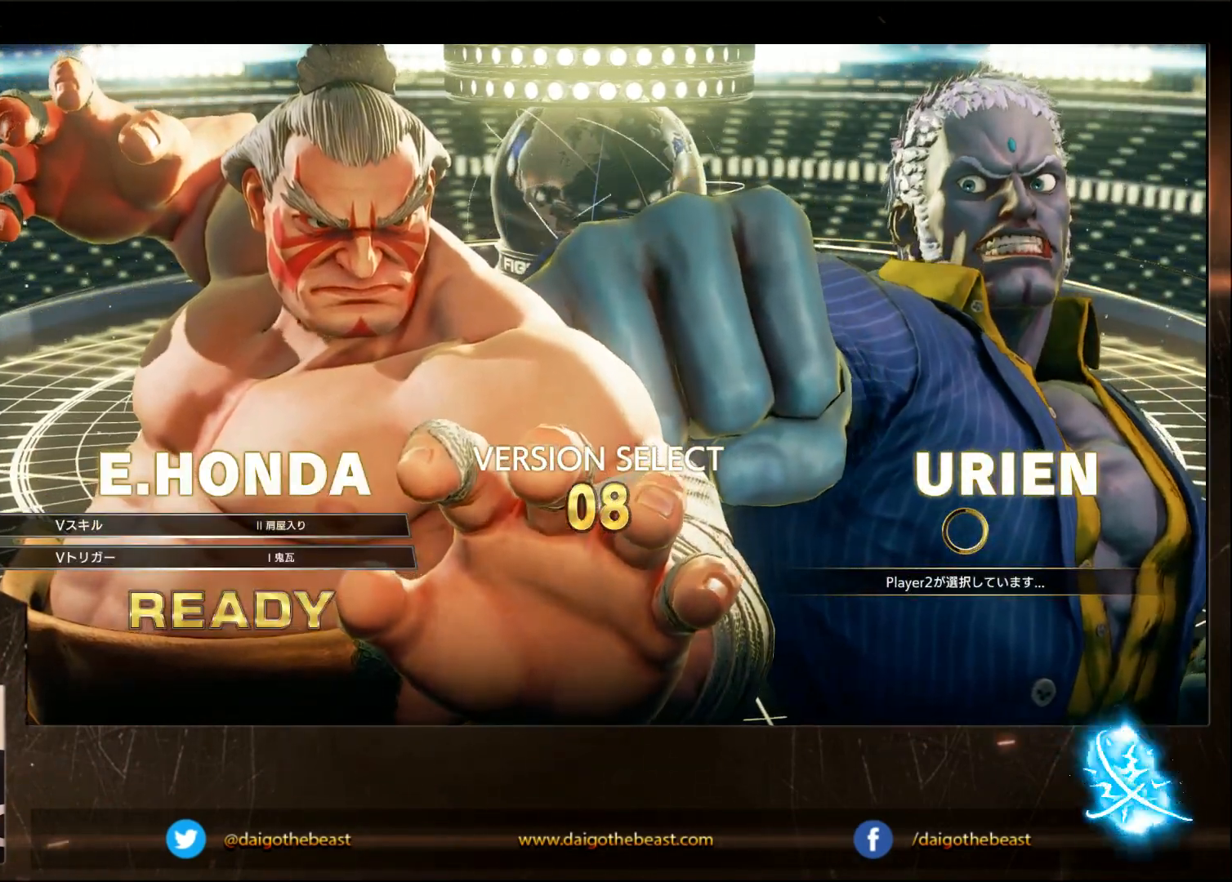
{"buttons": [], "left_stick": "center", "events": []}
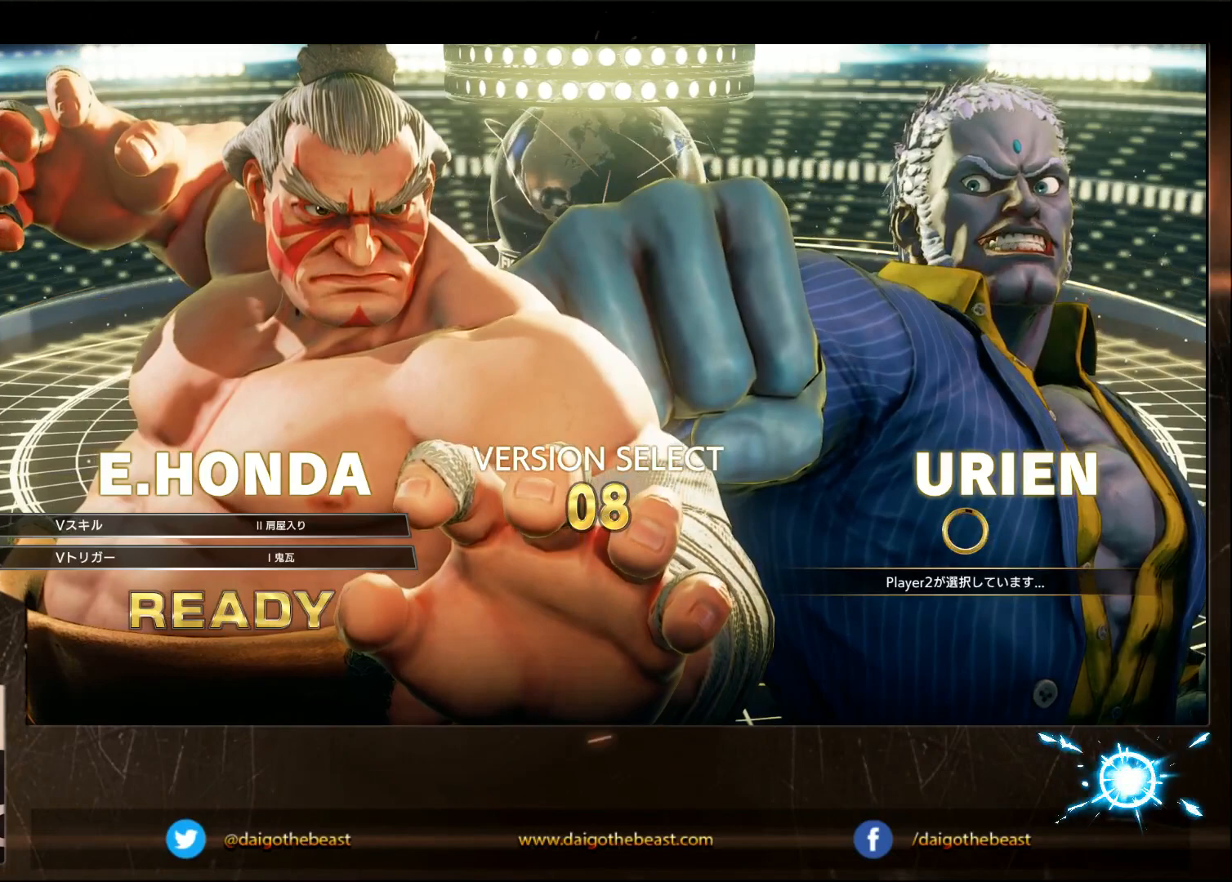
{"buttons": [], "left_stick": "center", "events": []}
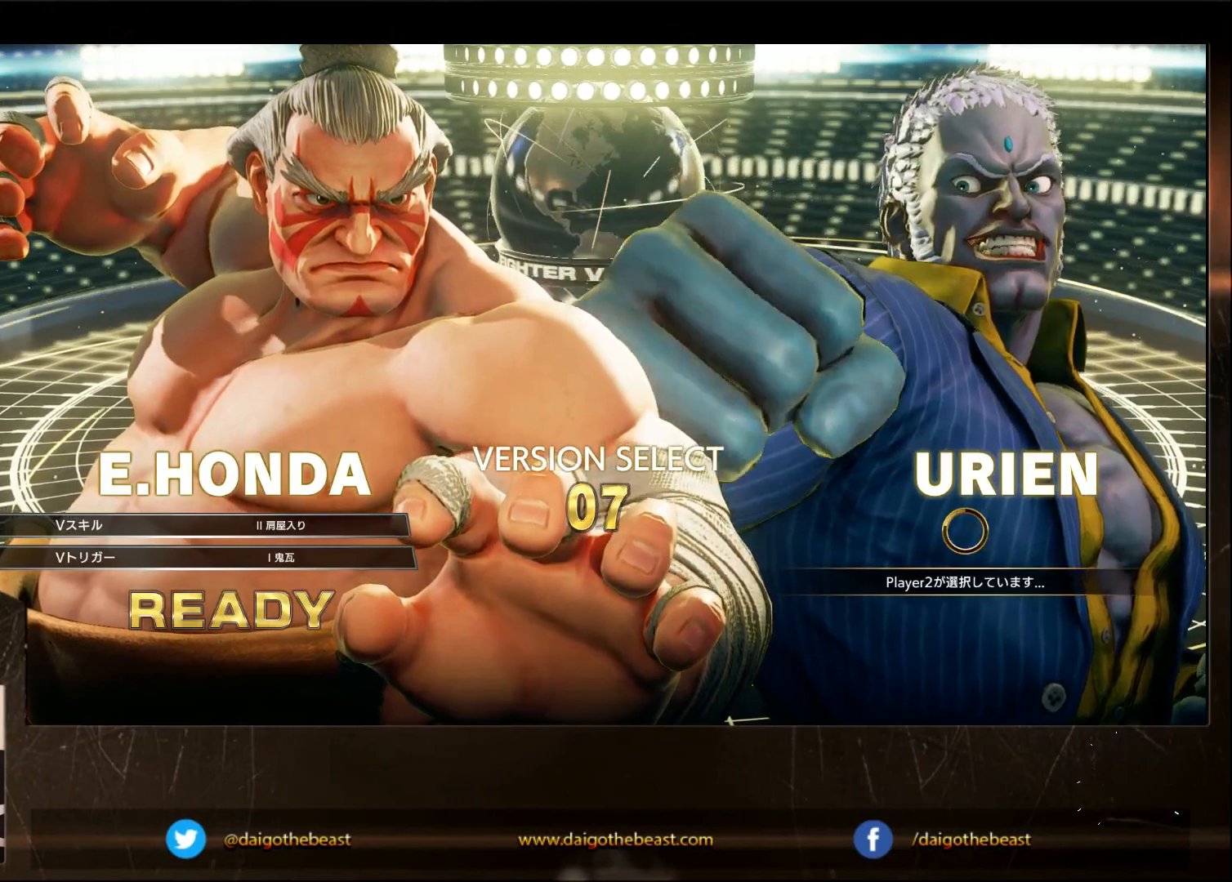
{"buttons": ["CIRCLE"], "left_stick": "center", "events": [[250, "CIRCLE", "down"]]}
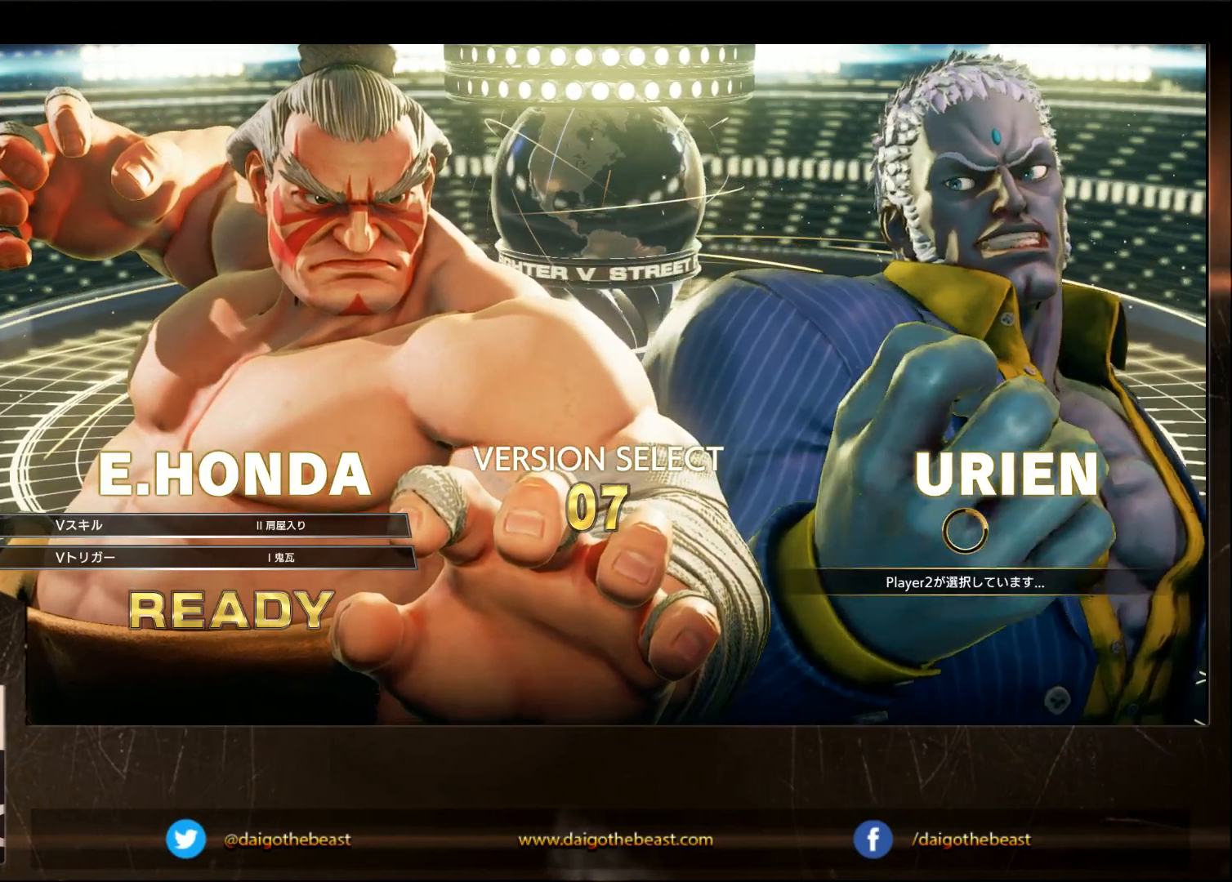
{"buttons": ["CIRCLE"], "left_stick": "center", "events": []}
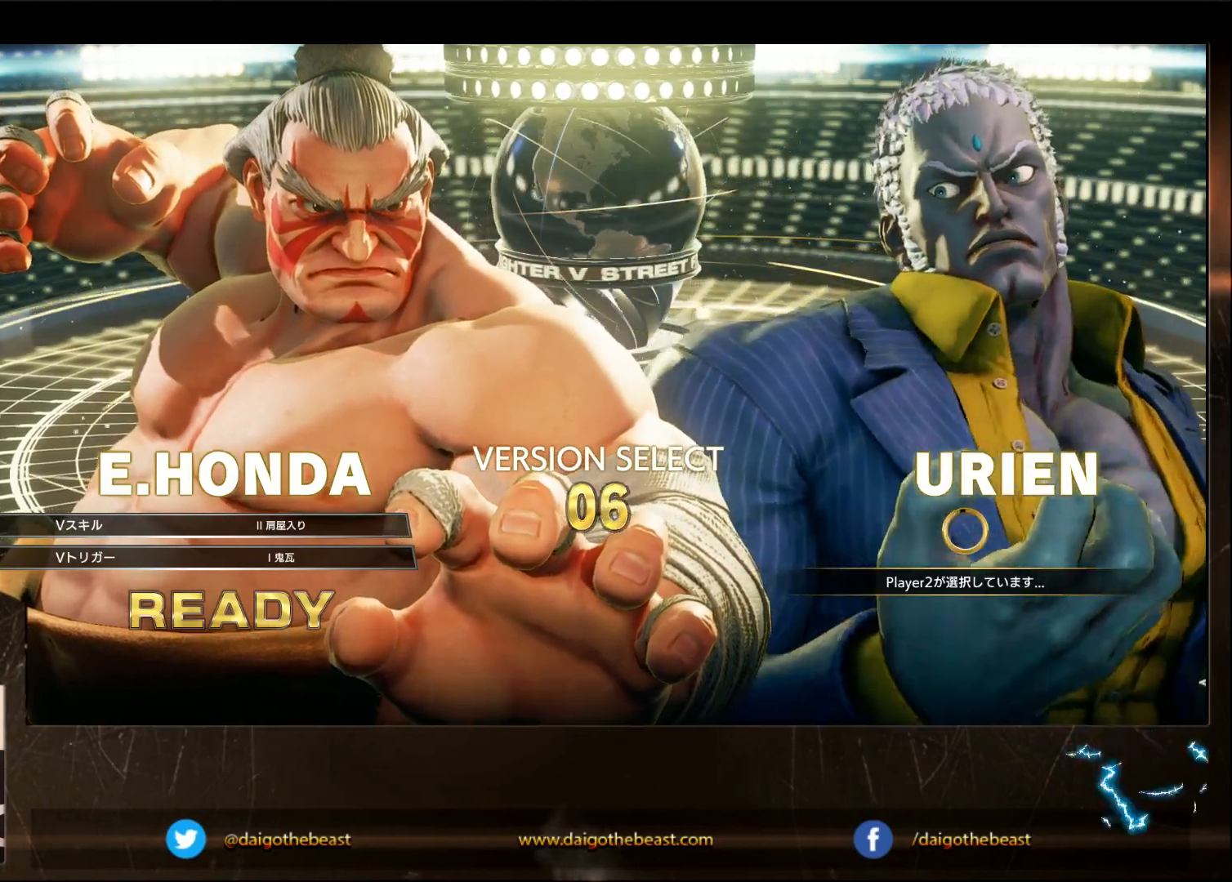
{"buttons": ["CIRCLE"], "left_stick": "center", "events": []}
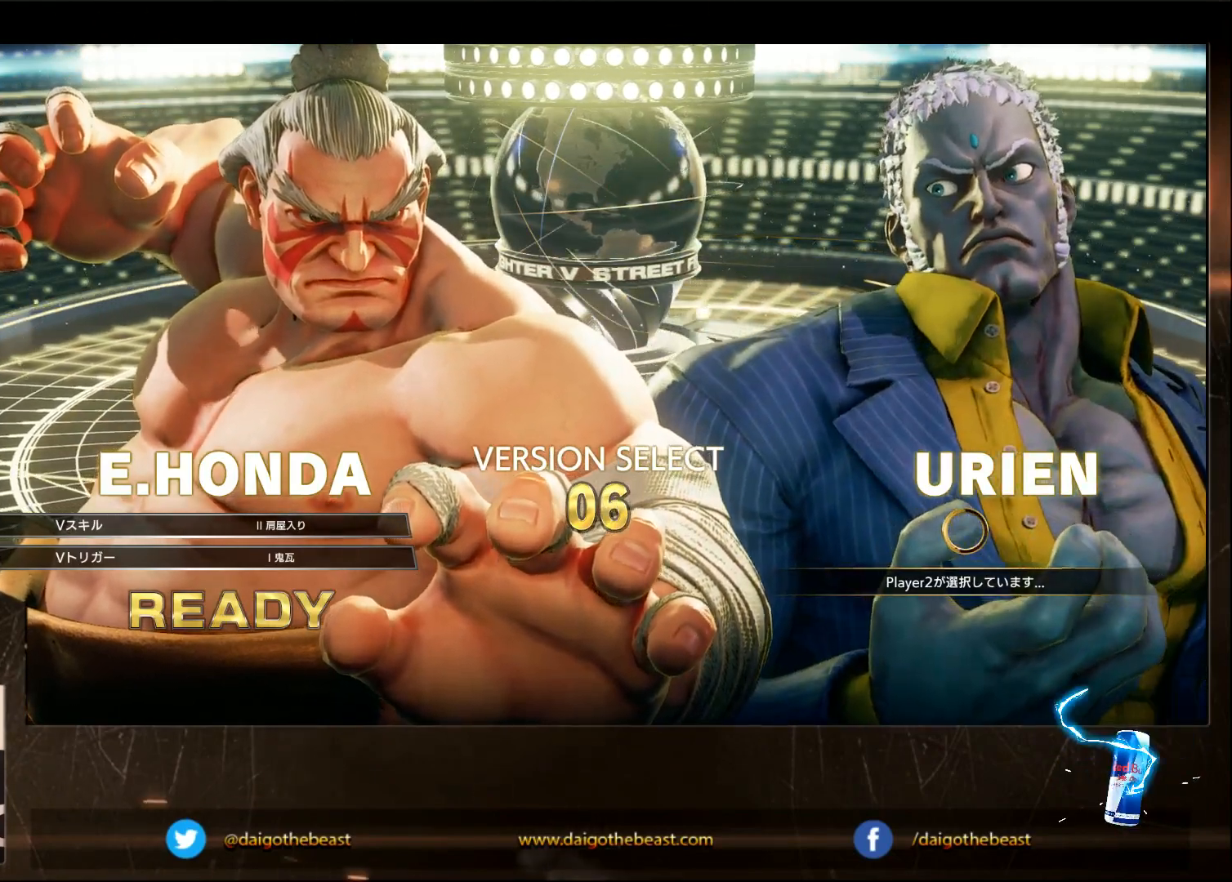
{"buttons": ["CIRCLE"], "left_stick": "center", "events": []}
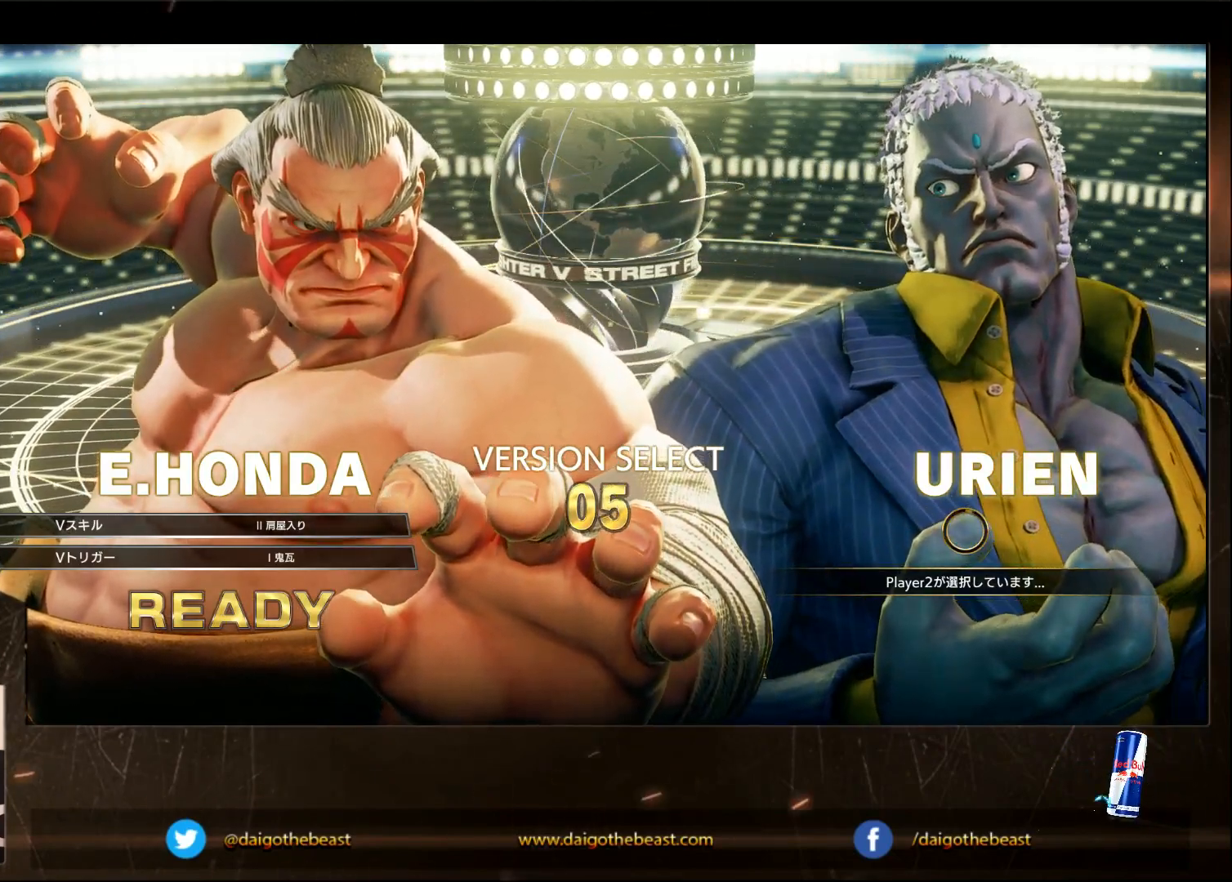
{"buttons": ["CIRCLE"], "left_stick": "center", "events": []}
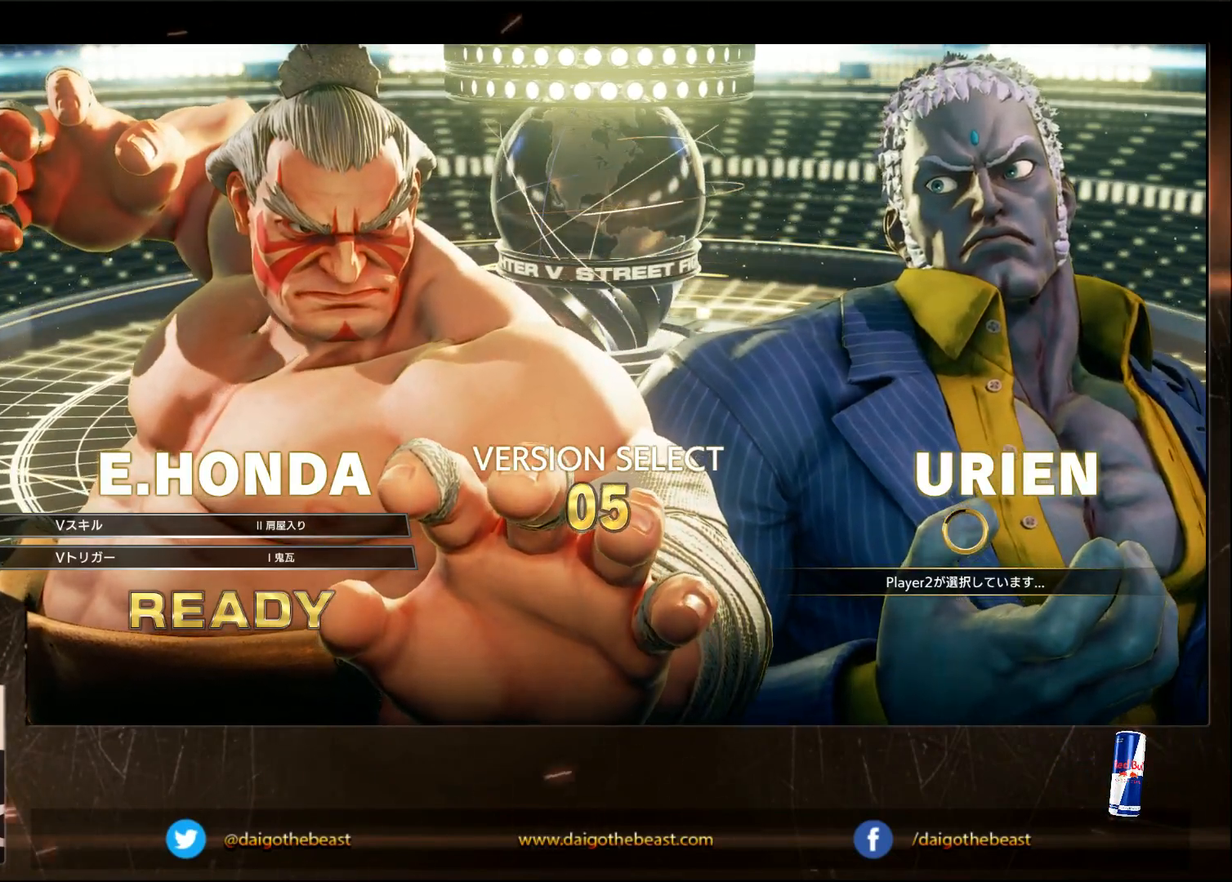
{"buttons": ["CIRCLE"], "left_stick": "center", "events": []}
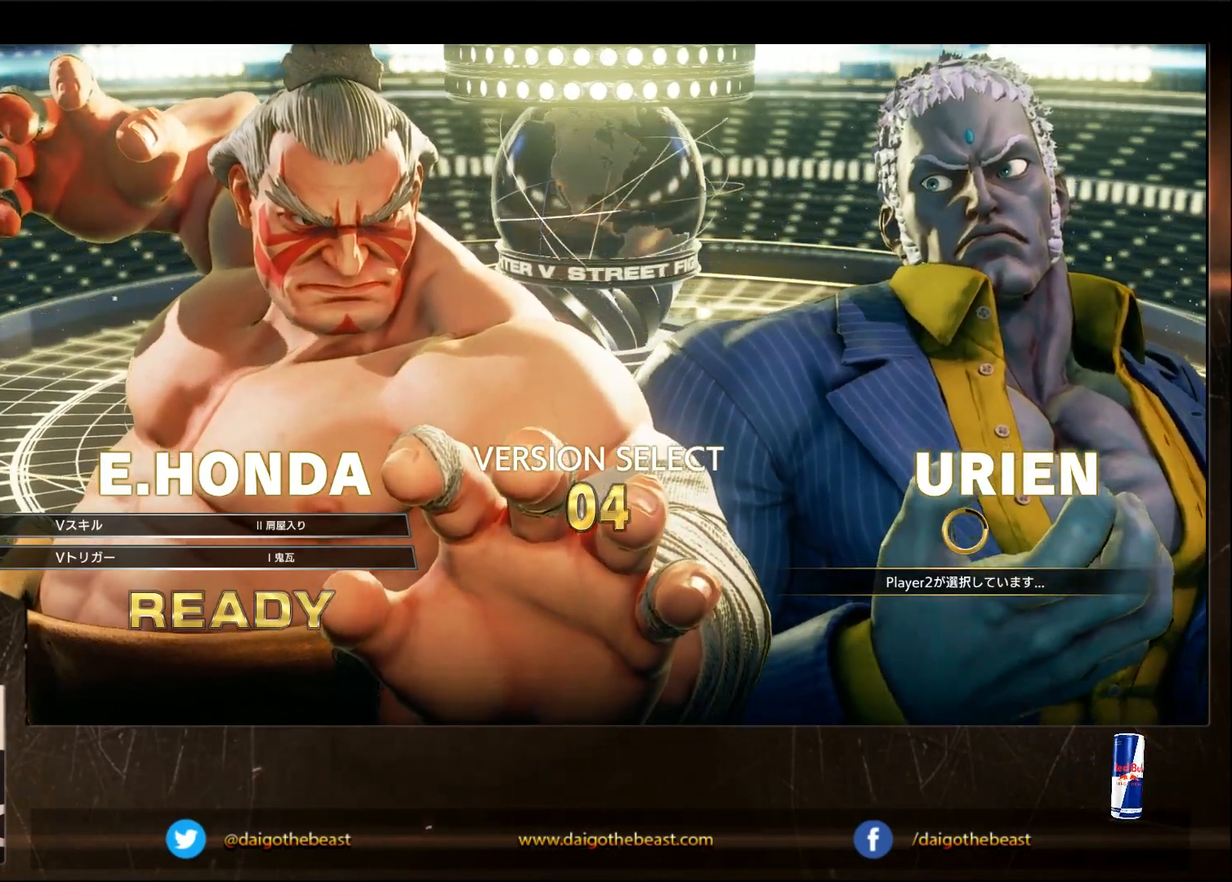
{"buttons": ["CIRCLE"], "left_stick": "center", "events": []}
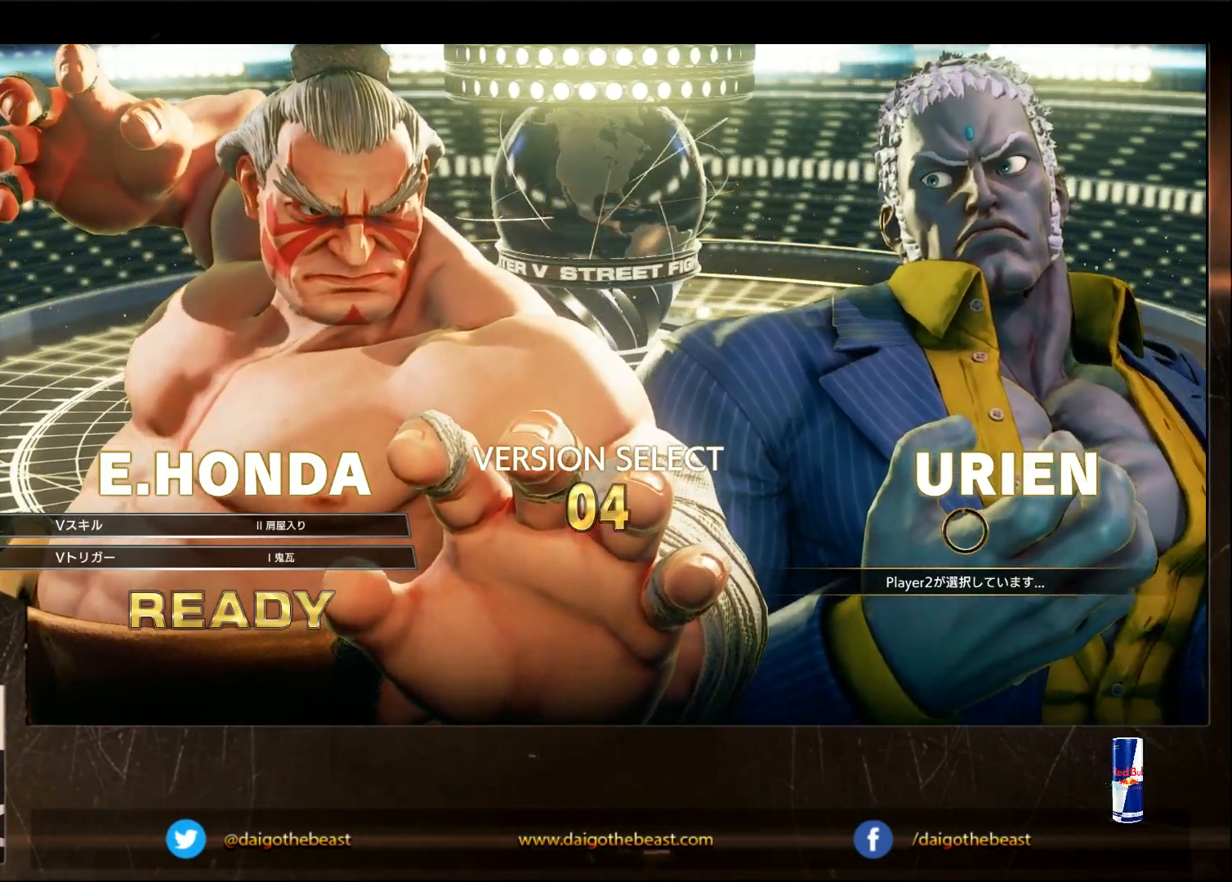
{"buttons": ["CIRCLE"], "left_stick": "center", "events": []}
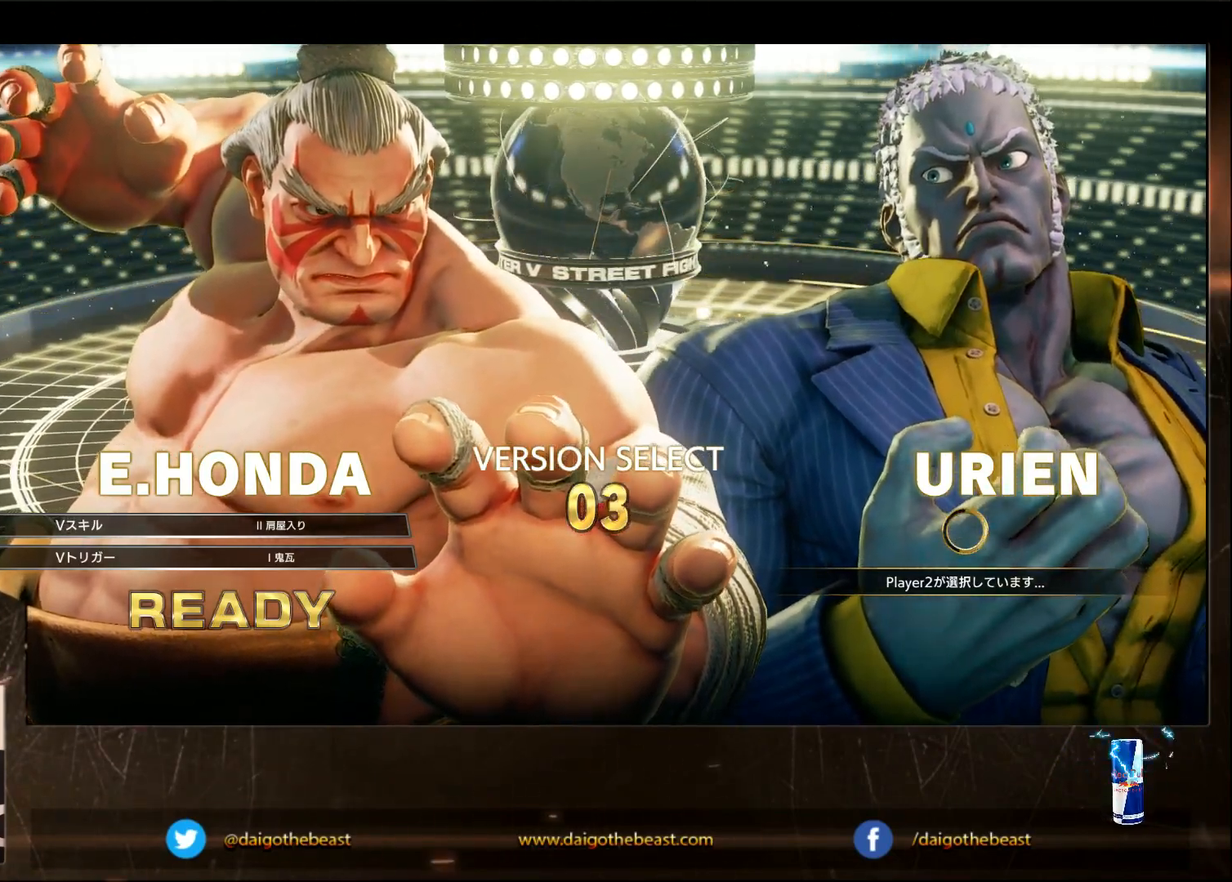
{"buttons": [], "left_stick": "center", "events": [[17, "CIRCLE", "up"]]}
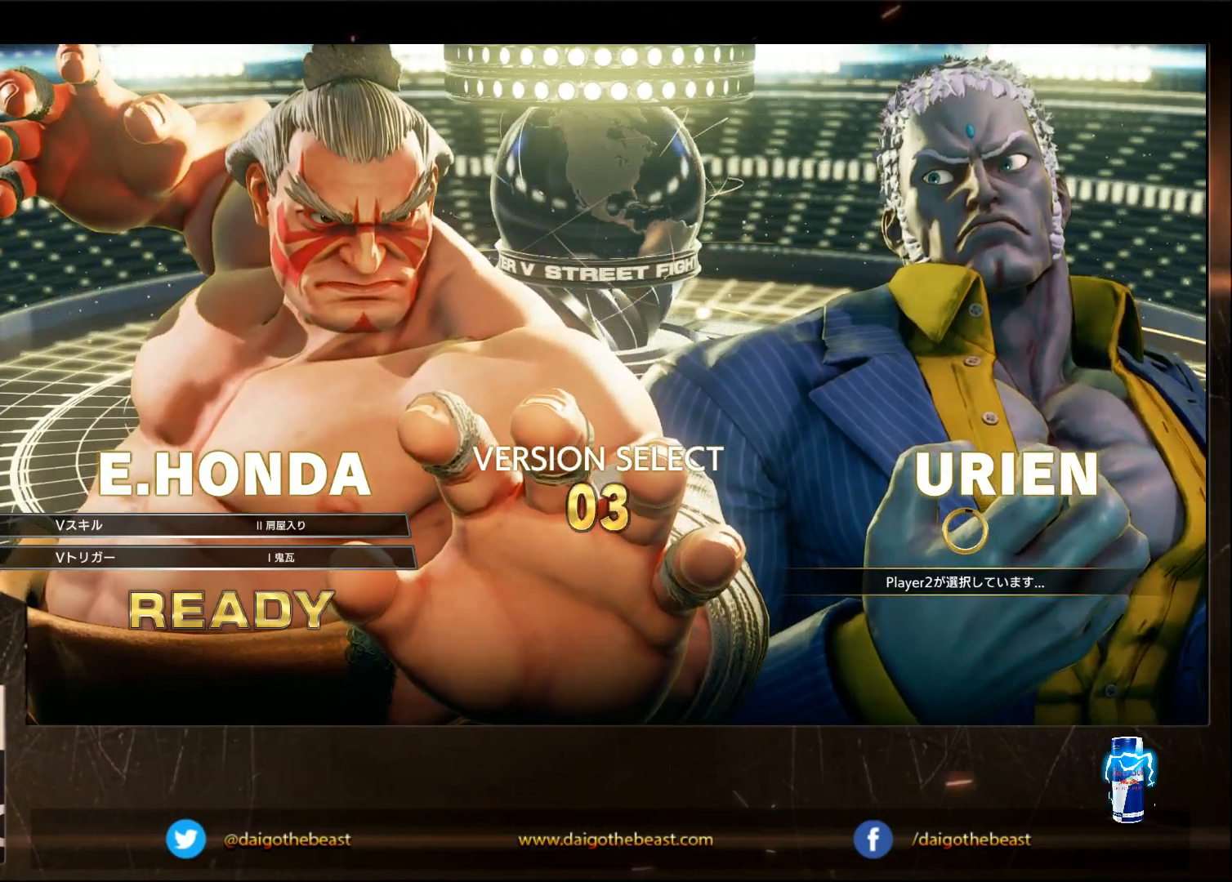
{"buttons": ["CIRCLE"], "left_stick": "center", "events": [[217, "CIRCLE", "down"]]}
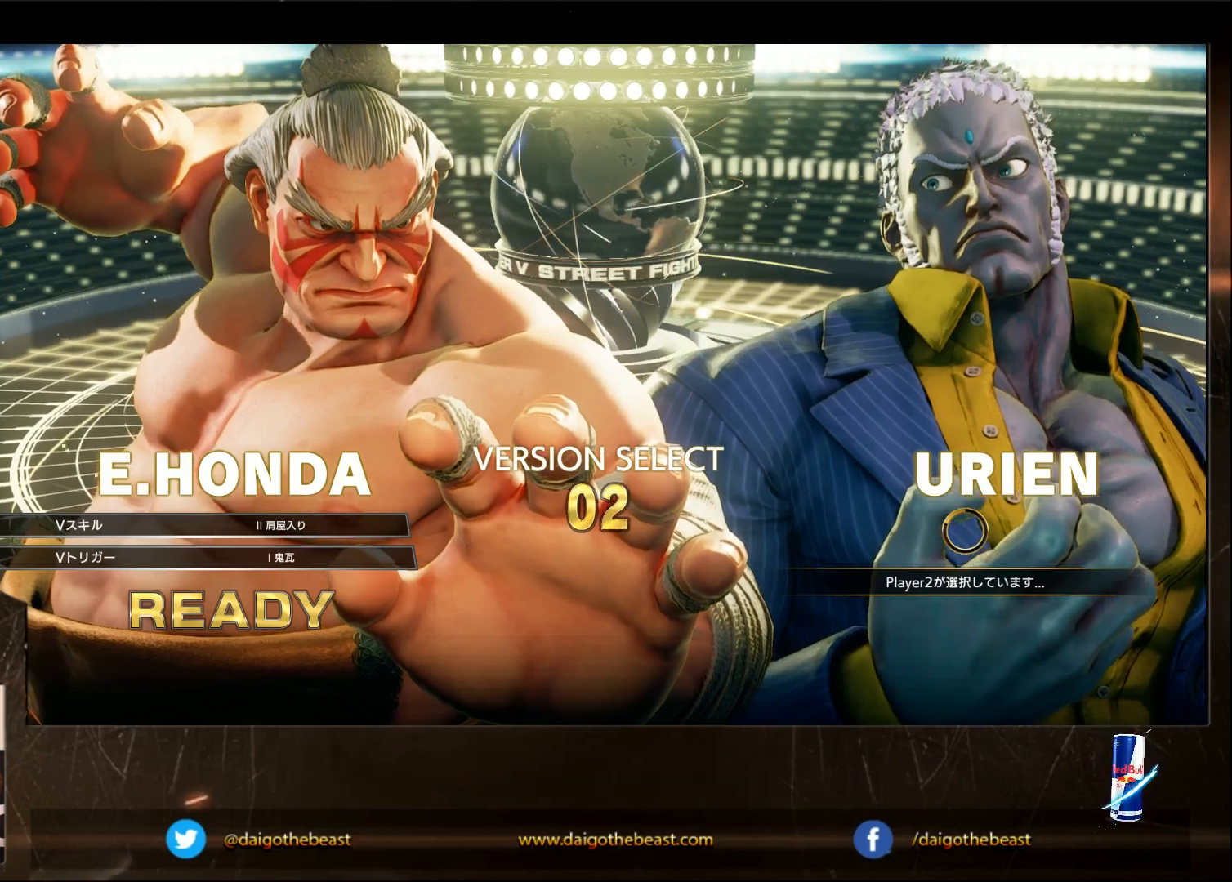
{"buttons": ["CIRCLE"], "left_stick": "center", "events": []}
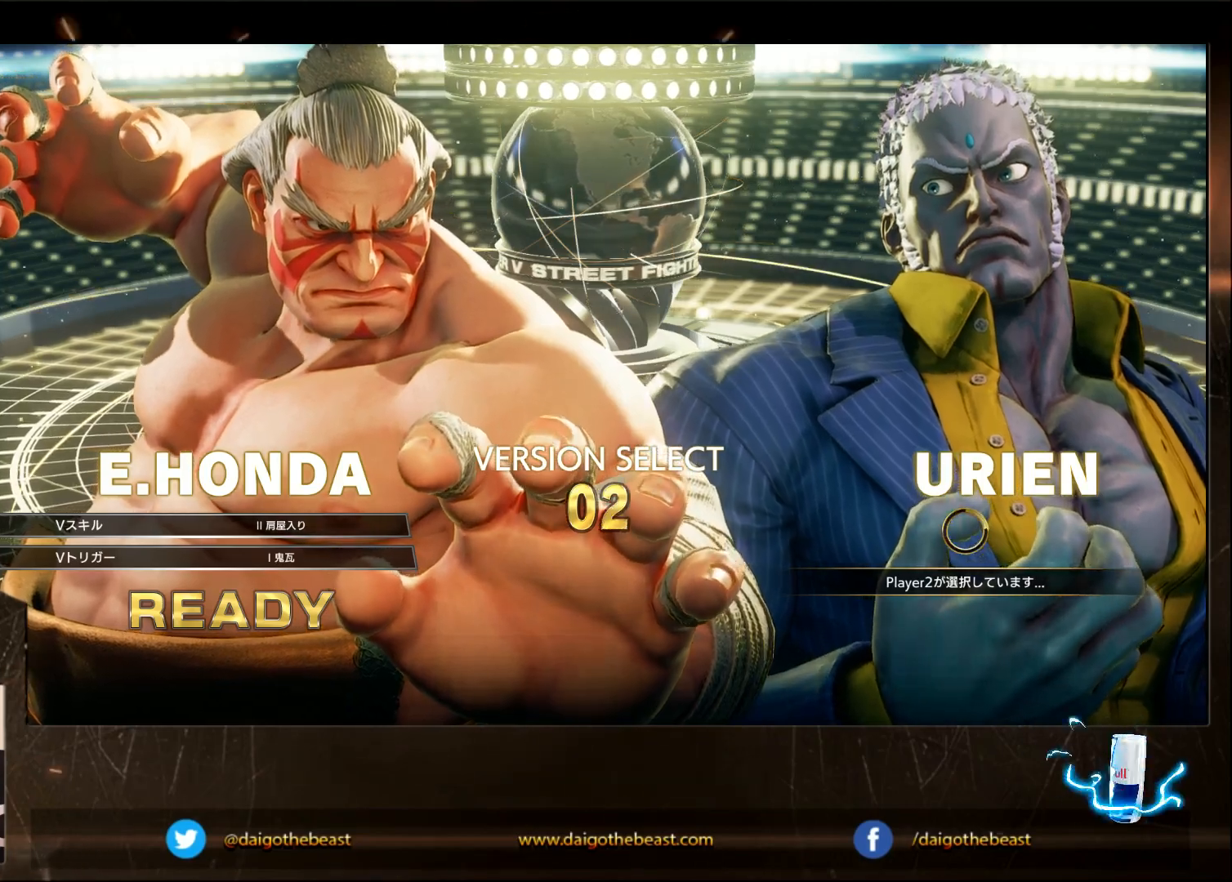
{"buttons": [], "left_stick": "center", "events": [[333, "CIRCLE", "up"]]}
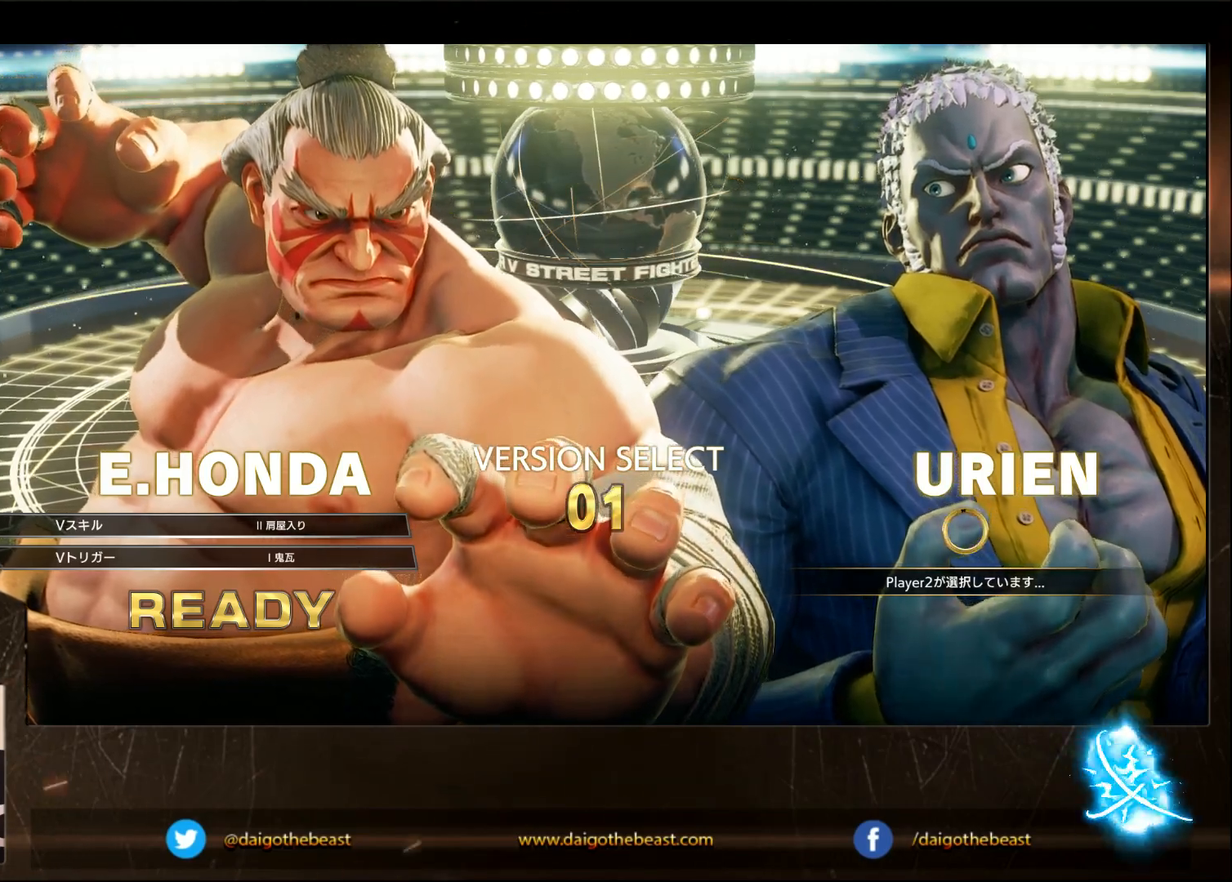
{"buttons": [], "left_stick": "center", "events": []}
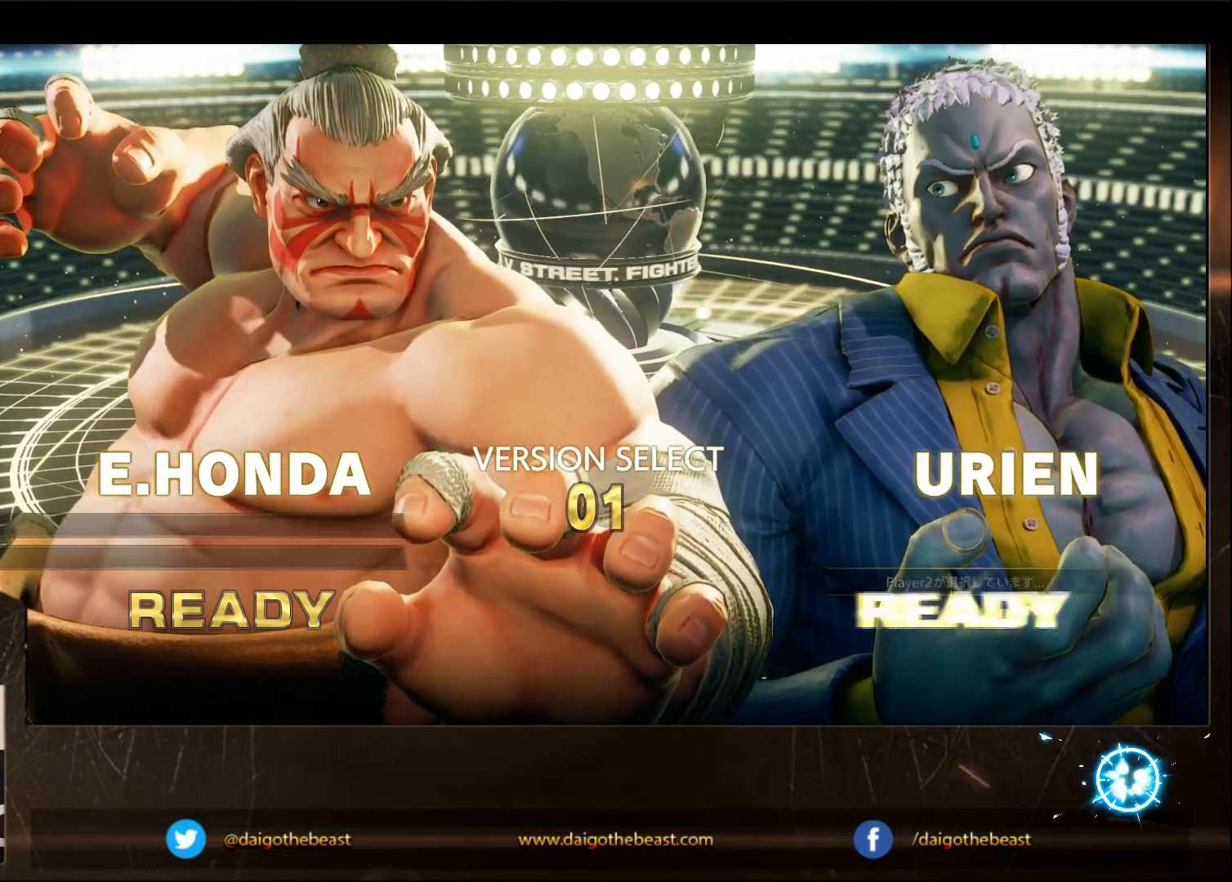
{"buttons": [], "left_stick": "center", "events": []}